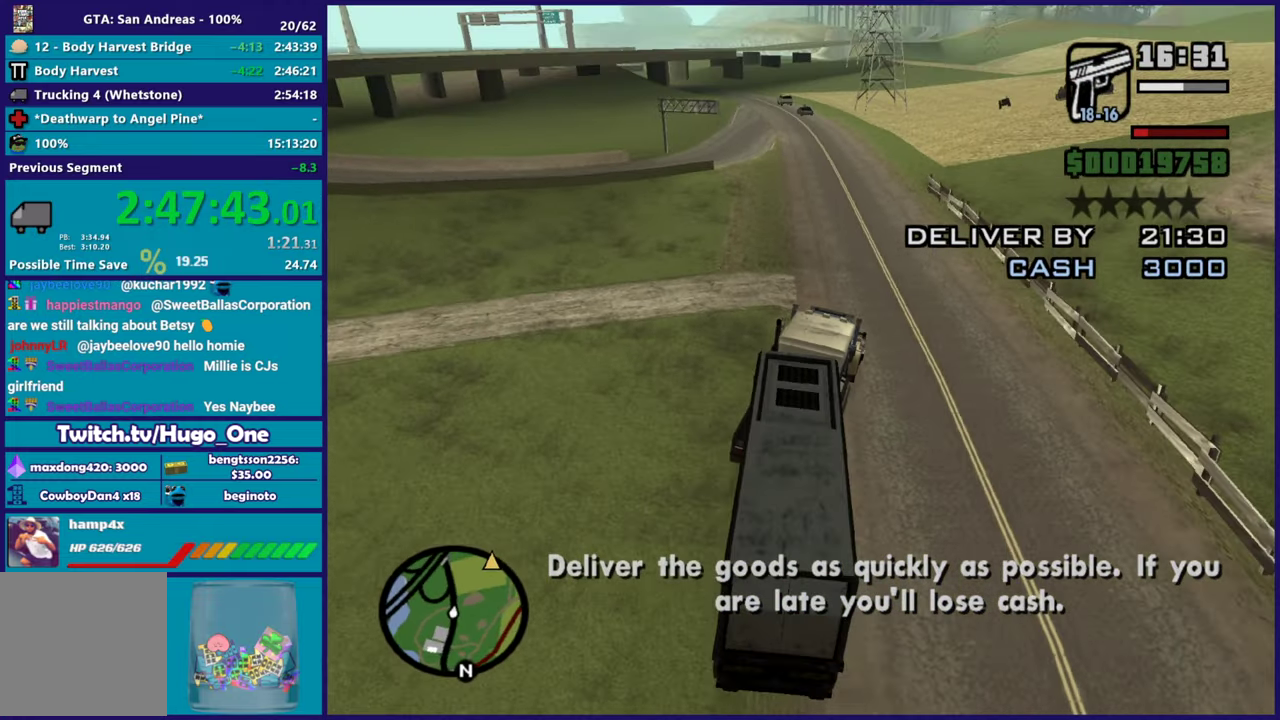
Gameplay with a controller (Xbox layout); each line is a JSON object with the inputs held at the frame after it. "events" lists button and stick changes between this image and that frame as [ms after this image, input, new state], when the widget could be followed in between.
{"buttons": ["R2"], "left_stick": "center", "right_stick": "down-left", "events": [[16, "left_stick", "center"], [67, "left_stick", "left"], [183, "right_stick", "down-left"], [250, "left_stick", "down-right"], [450, "left_stick", "center"]]}
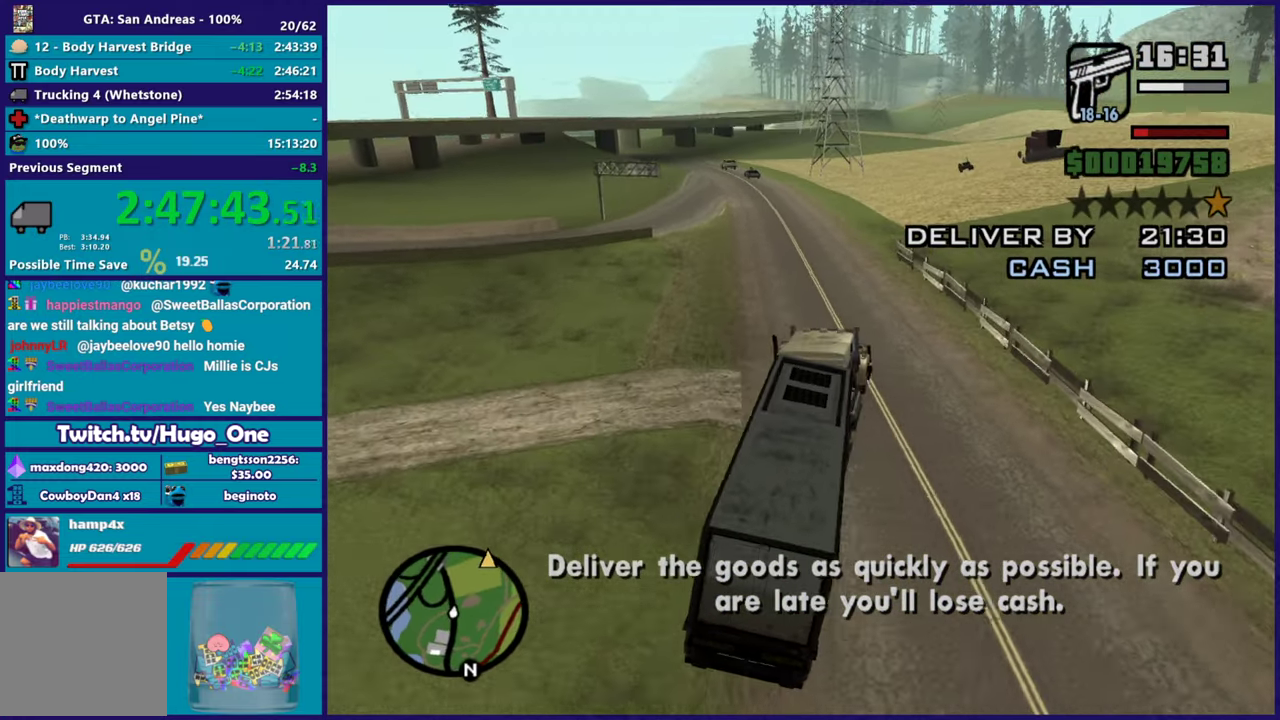
{"buttons": ["R2"], "left_stick": "left", "right_stick": "down-left", "events": [[117, "left_stick", "right"], [284, "left_stick", "center"], [501, "left_stick", "left"]]}
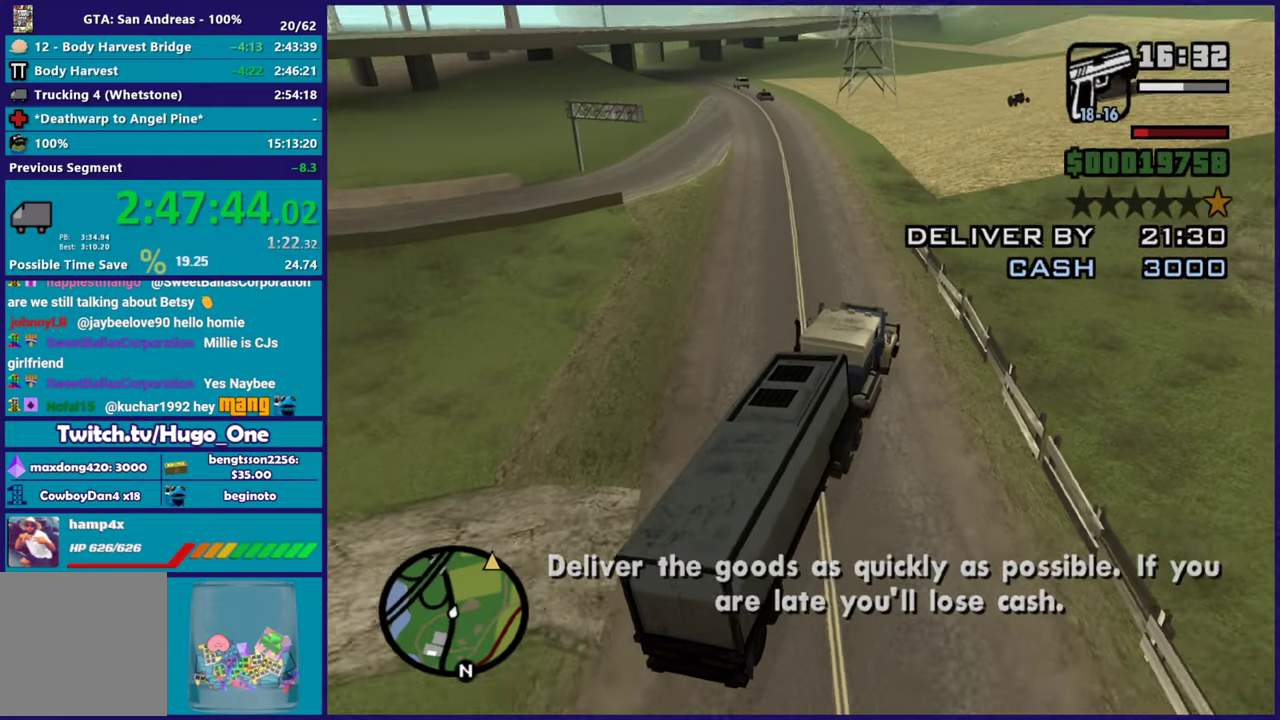
{"buttons": ["R2"], "left_stick": "left", "right_stick": "down-left", "events": [[167, "left_stick", "center"], [317, "left_stick", "left"]]}
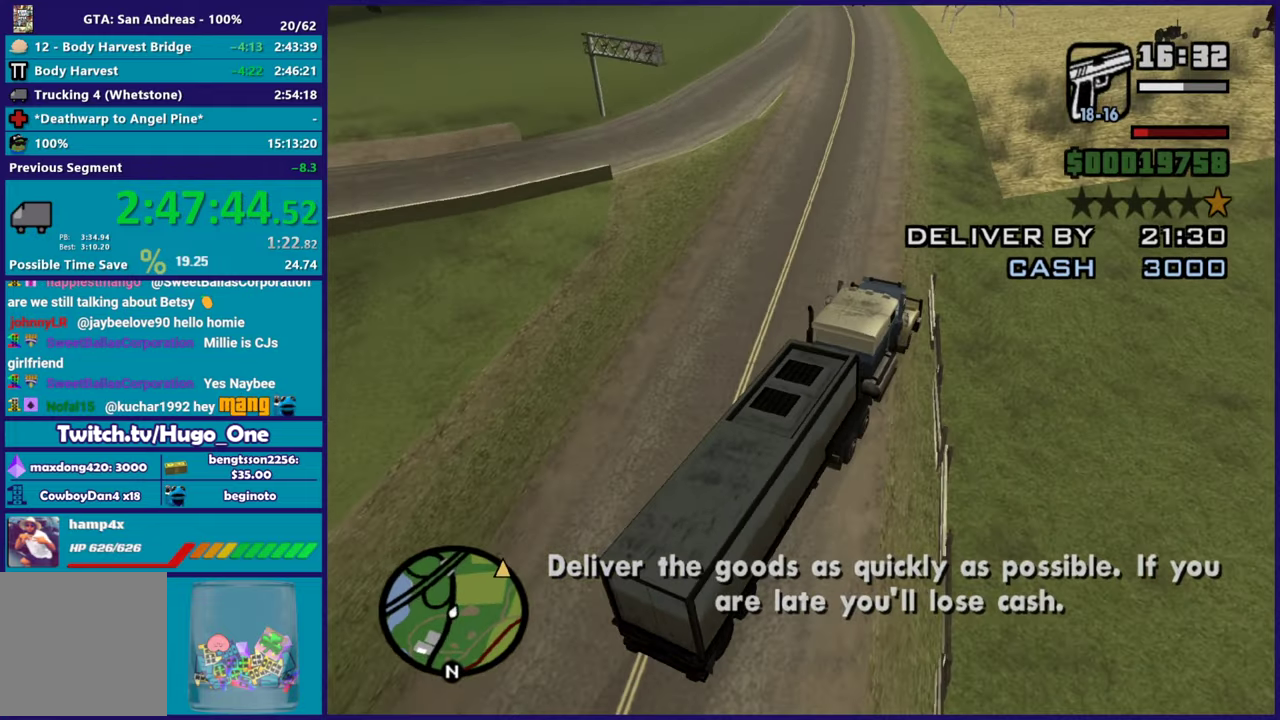
{"buttons": ["L2"], "left_stick": "left", "right_stick": "down-left", "events": [[150, "R2", "up"], [484, "L2", "down"]]}
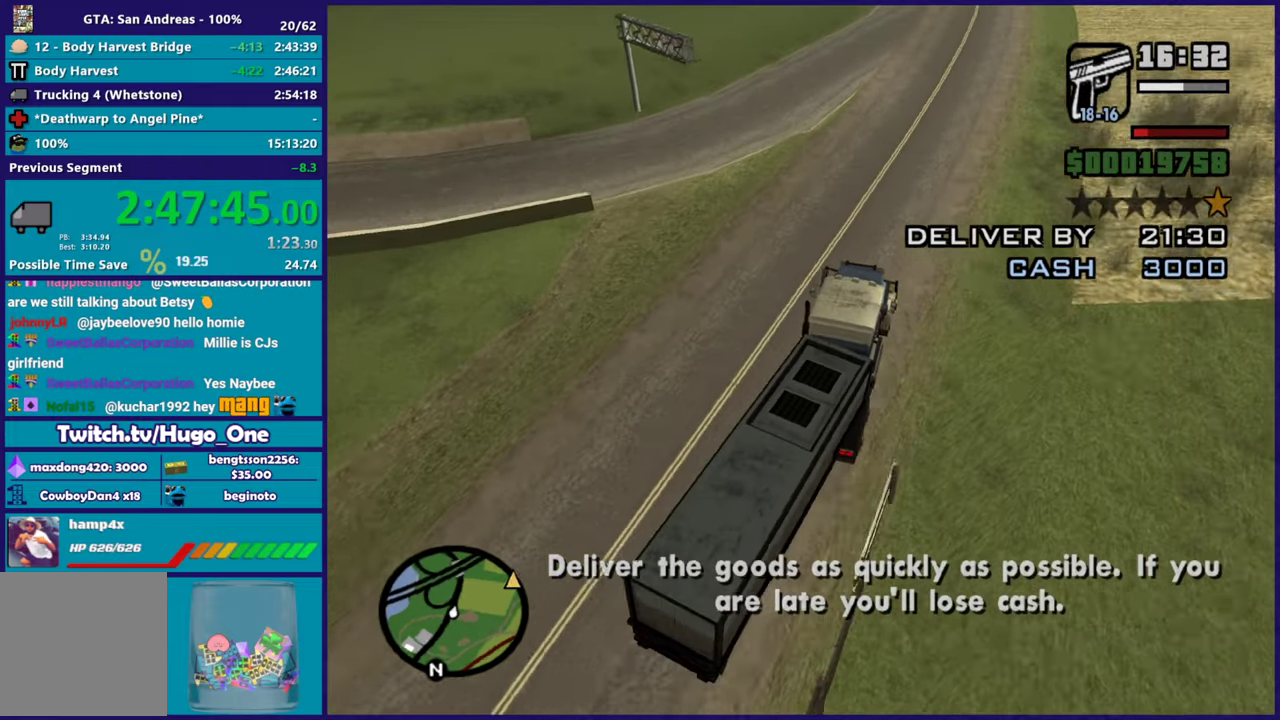
{"buttons": [], "left_stick": "left", "right_stick": "down-left", "events": [[233, "L2", "up"]]}
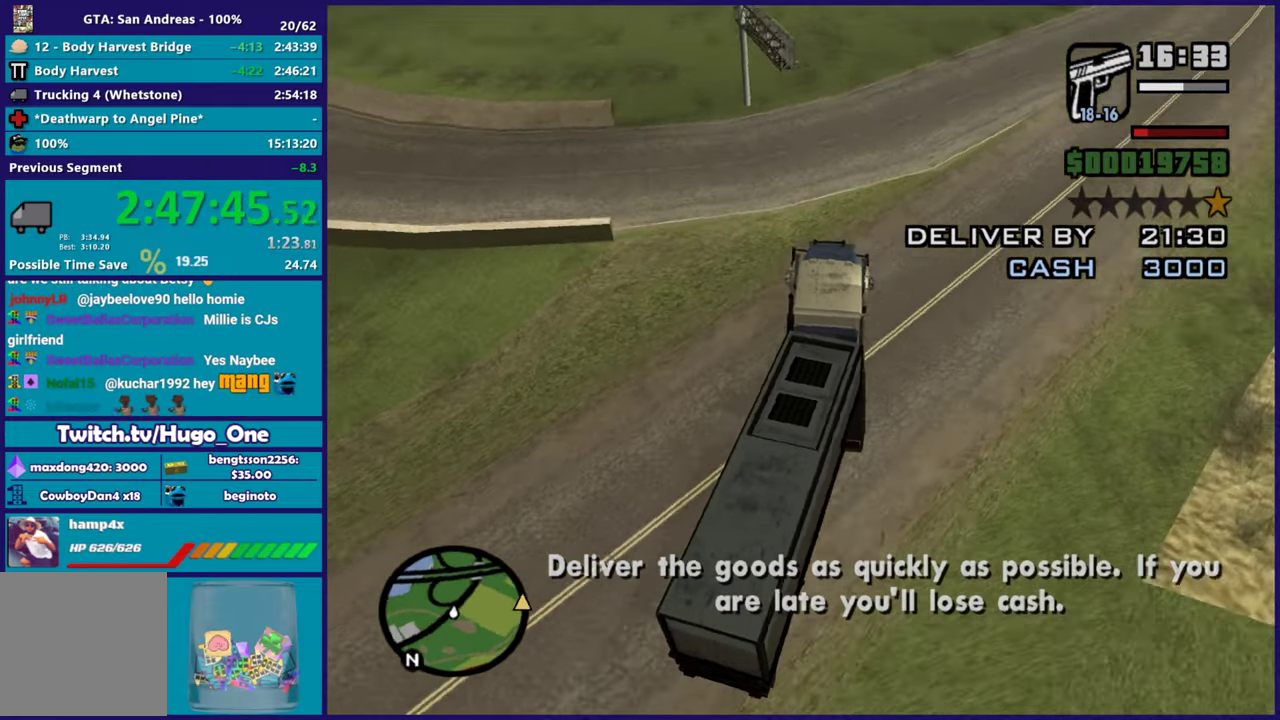
{"buttons": [], "left_stick": "left", "right_stick": "down-left", "events": [[167, "L2", "down"], [317, "L2", "up"]]}
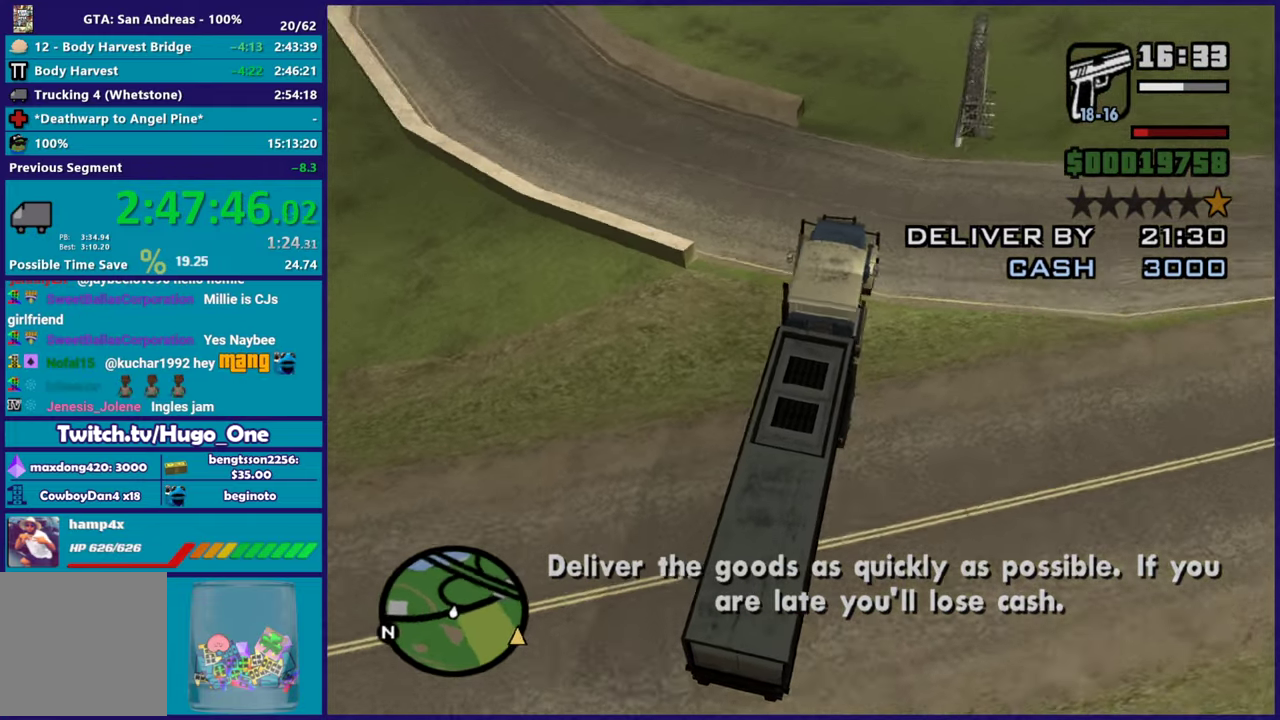
{"buttons": ["R2"], "left_stick": "left", "right_stick": "down-left", "events": [[117, "R2", "down"], [267, "right_stick", "left"], [500, "right_stick", "down-left"]]}
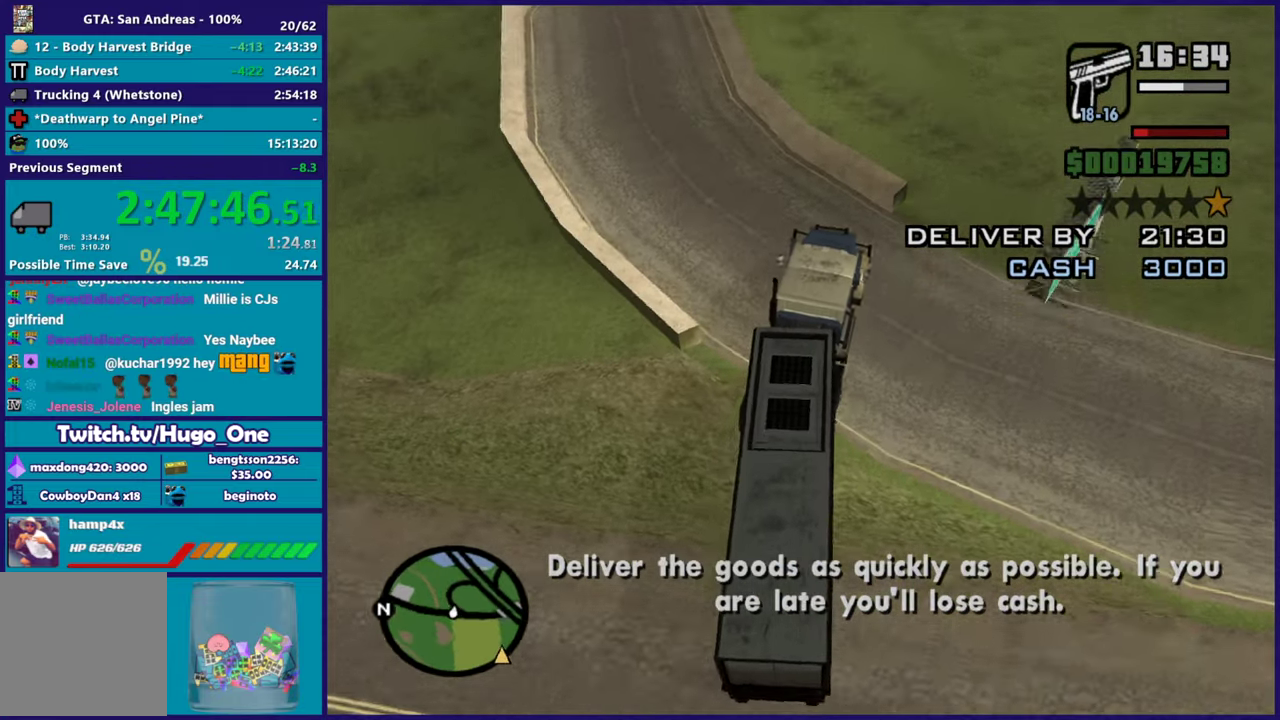
{"buttons": ["R2"], "left_stick": "left", "right_stick": "down-left", "events": [[84, "right_stick", "left"], [200, "left_stick", "up-left"], [284, "left_stick", "left"], [501, "right_stick", "down-left"]]}
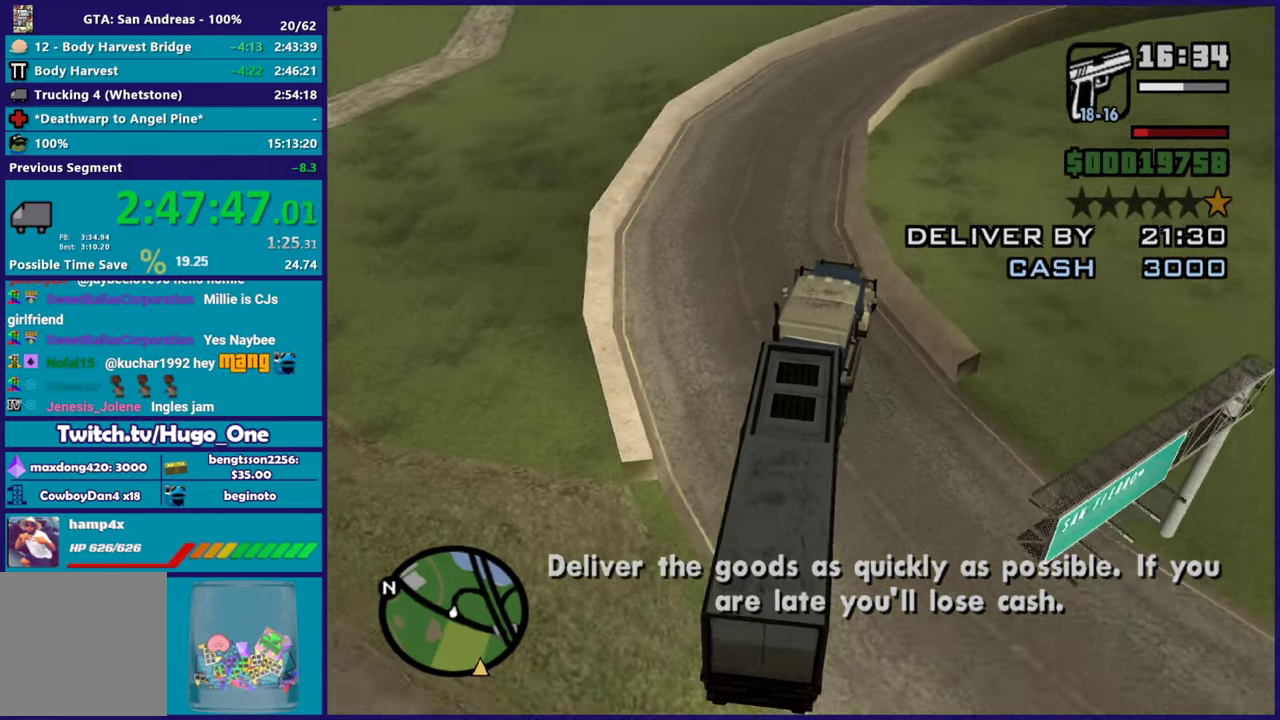
{"buttons": ["R2"], "left_stick": "right", "right_stick": "down-left", "events": [[183, "left_stick", "center"], [233, "left_stick", "left"], [417, "left_stick", "right"]]}
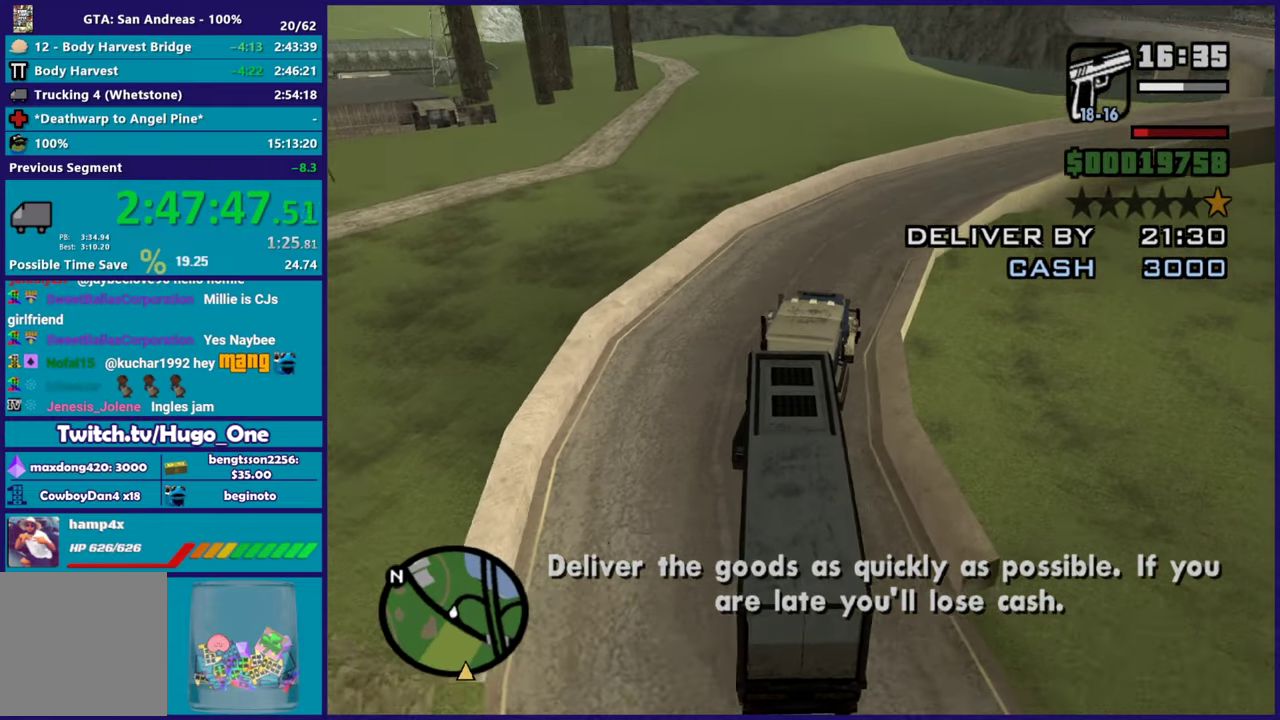
{"buttons": ["R2"], "left_stick": "center", "right_stick": "down-left", "events": [[67, "left_stick", "center"], [317, "left_stick", "right"], [451, "left_stick", "center"]]}
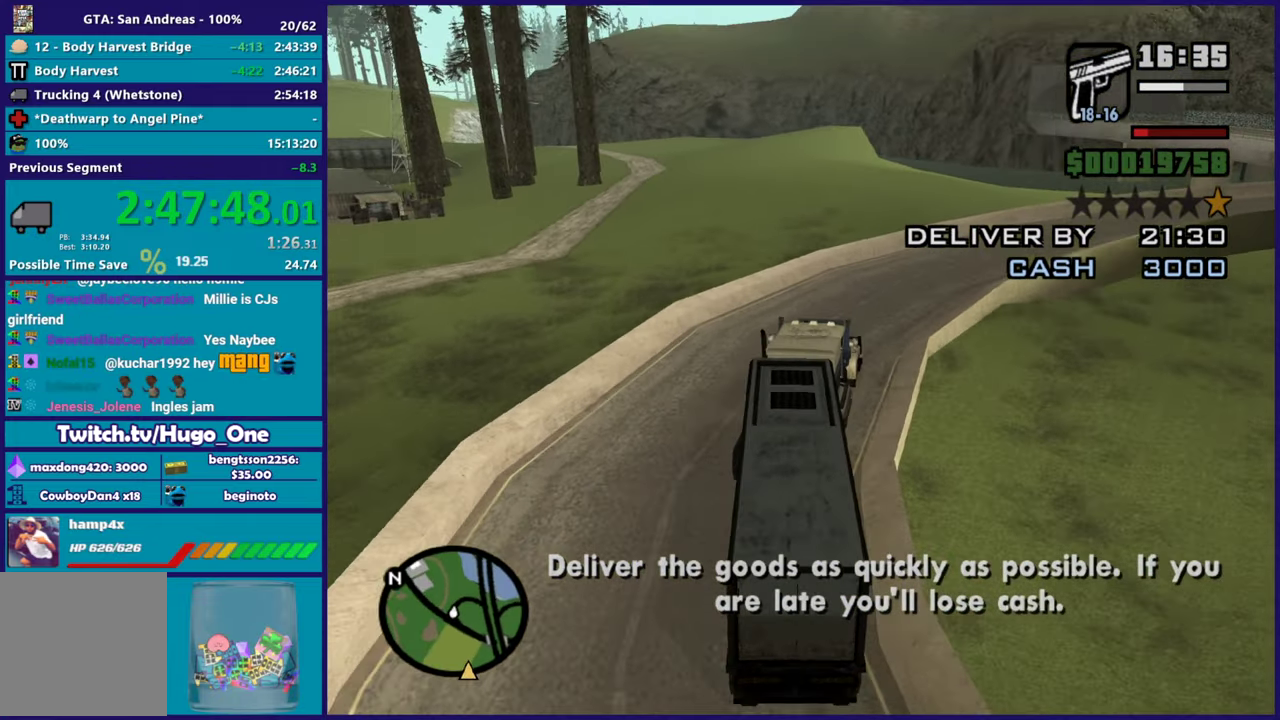
{"buttons": ["R2"], "left_stick": "right", "right_stick": "down-right", "events": [[50, "right_stick", "down"], [217, "left_stick", "right"], [367, "right_stick", "down-right"]]}
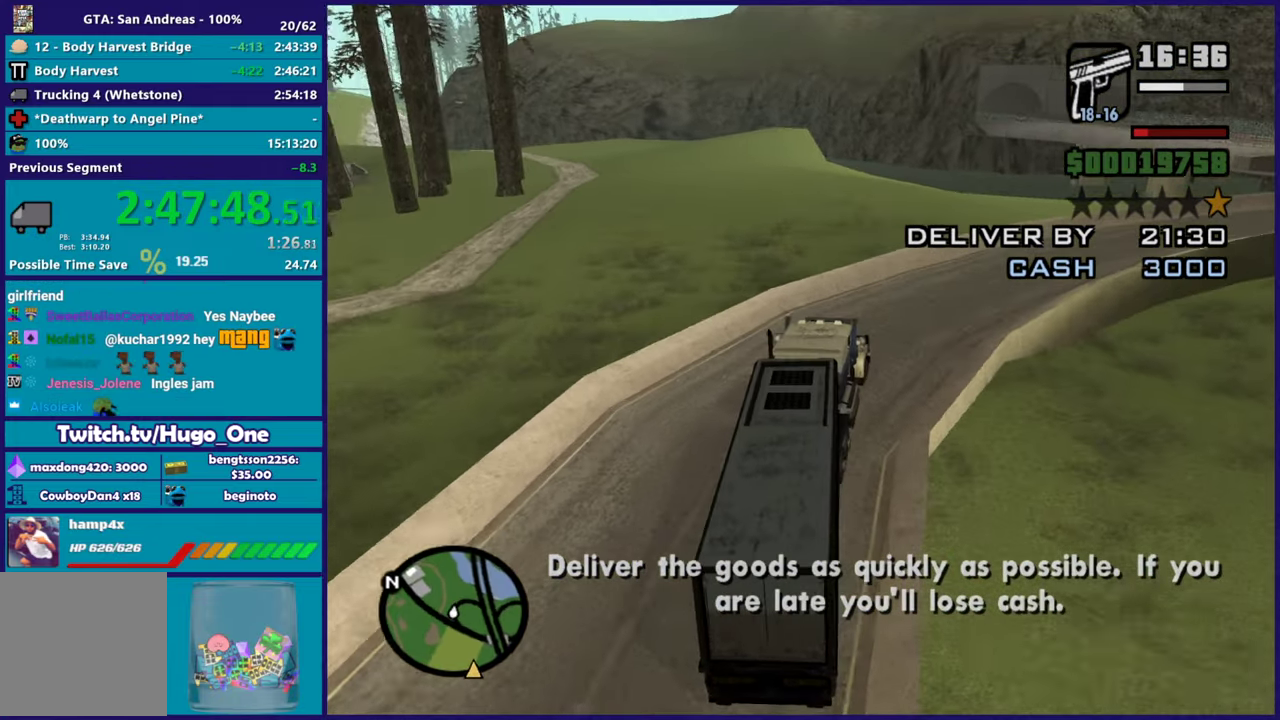
{"buttons": ["R2"], "left_stick": "right", "right_stick": "down-right", "events": [[100, "right_stick", "down"], [167, "right_stick", "center"], [351, "right_stick", "down-right"]]}
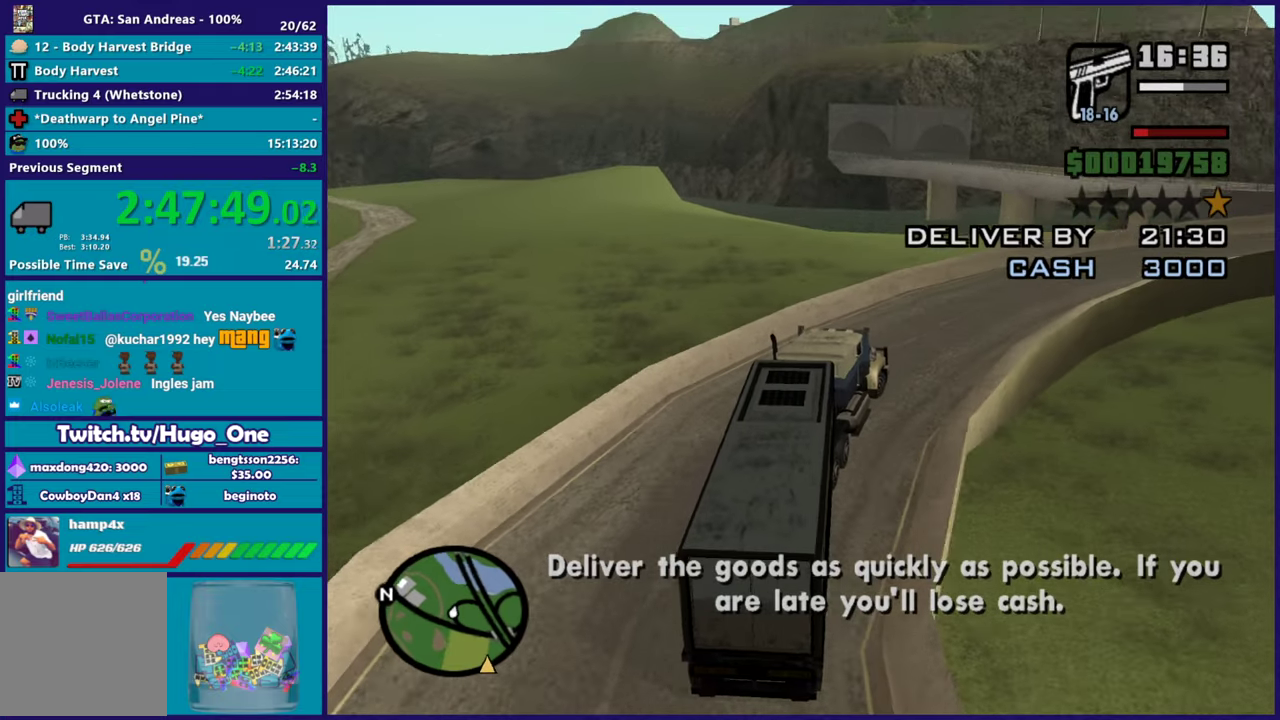
{"buttons": ["R2"], "left_stick": "center", "right_stick": "center", "events": [[50, "left_stick", "center"], [117, "left_stick", "right"], [167, "right_stick", "center"], [267, "right_stick", "right"], [383, "left_stick", "up-right"], [383, "right_stick", "down-right"], [434, "left_stick", "center"], [434, "right_stick", "center"]]}
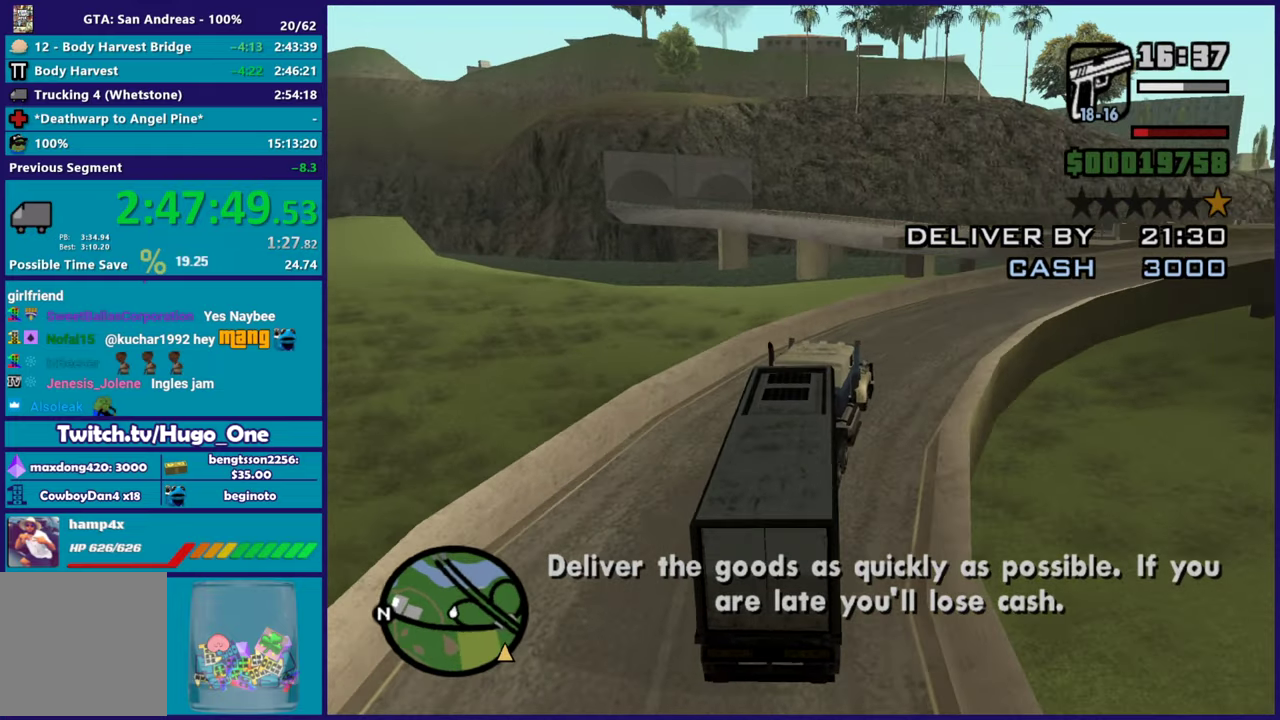
{"buttons": ["R2"], "left_stick": "right", "right_stick": "down-right", "events": [[34, "left_stick", "right"], [184, "right_stick", "down-right"]]}
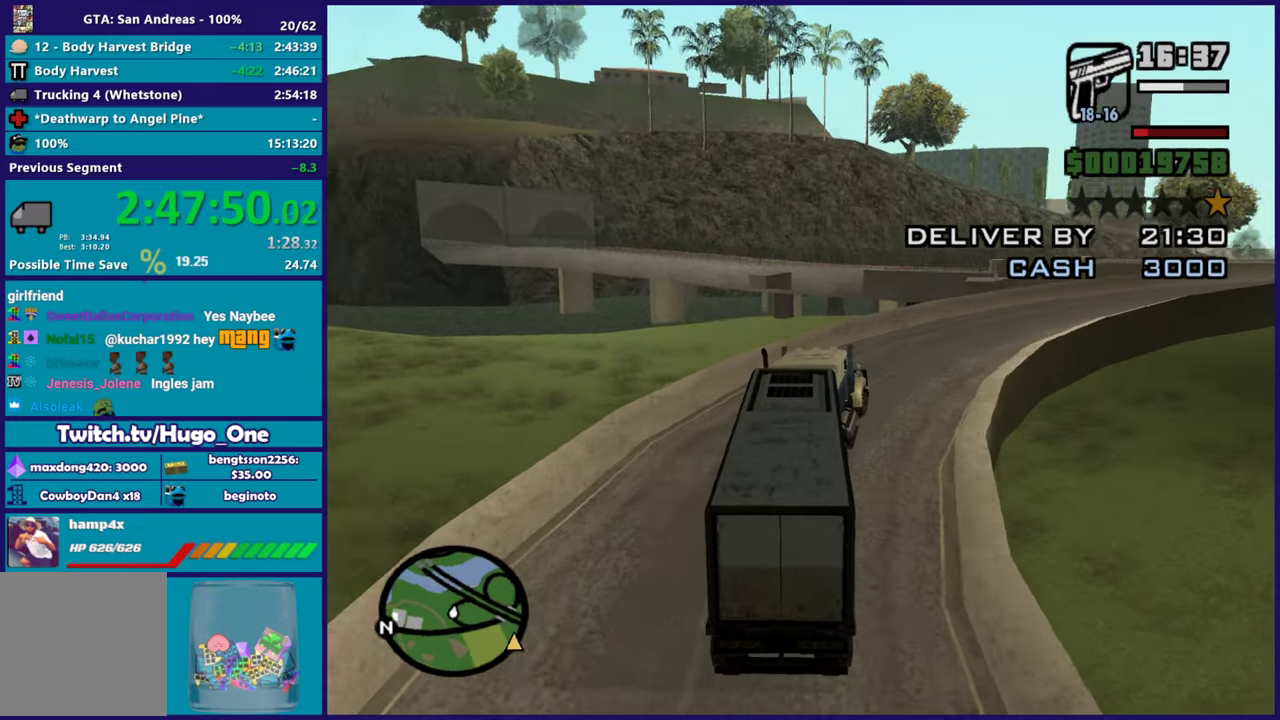
{"buttons": ["R2"], "left_stick": "right", "right_stick": "down-right", "events": []}
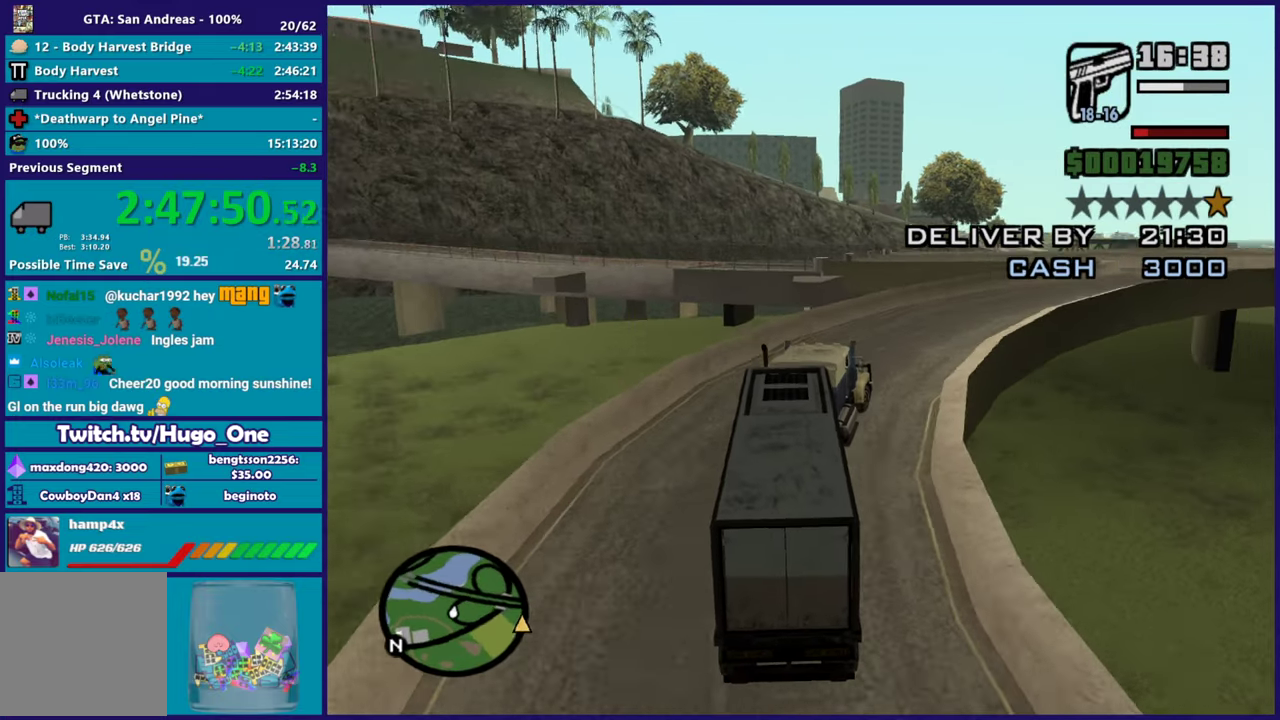
{"buttons": ["R2"], "left_stick": "center", "right_stick": "down-right", "events": [[117, "left_stick", "center"], [217, "right_stick", "right"], [317, "left_stick", "right"], [351, "right_stick", "down-right"], [501, "left_stick", "center"]]}
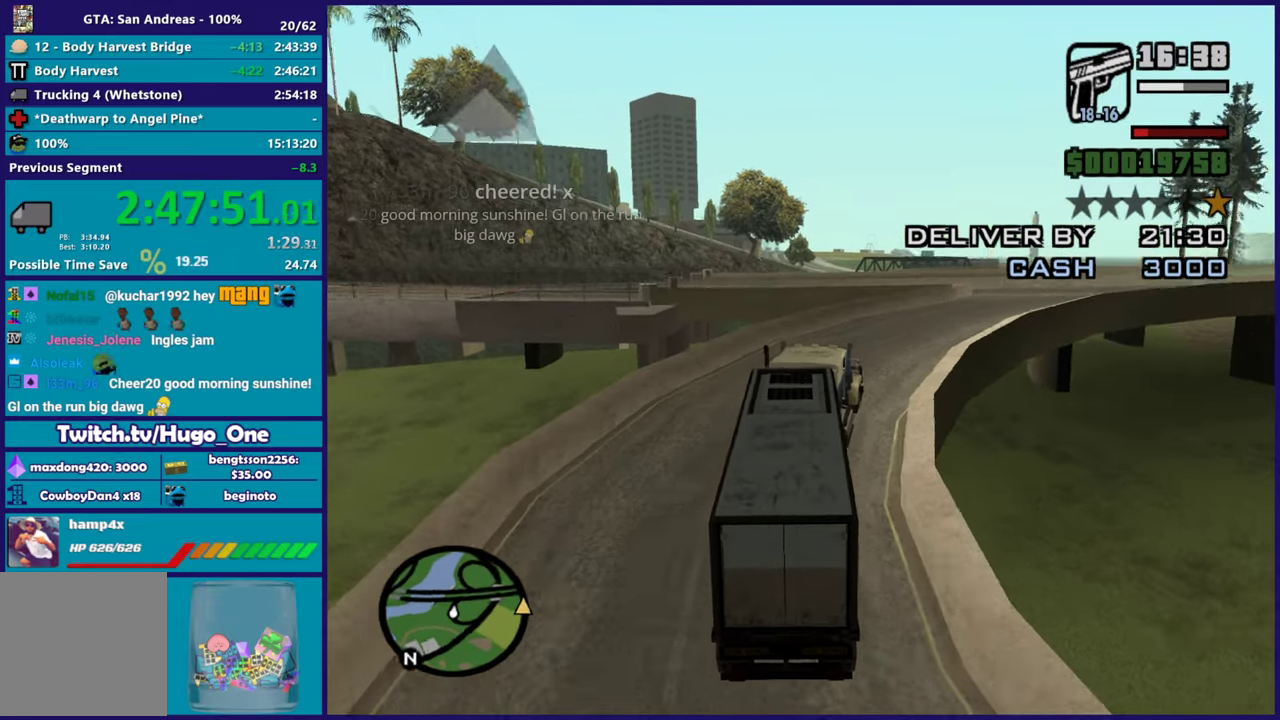
{"buttons": ["R2"], "left_stick": "right", "right_stick": "down-right", "events": [[100, "right_stick", "right"], [150, "left_stick", "right"], [233, "right_stick", "down-right"]]}
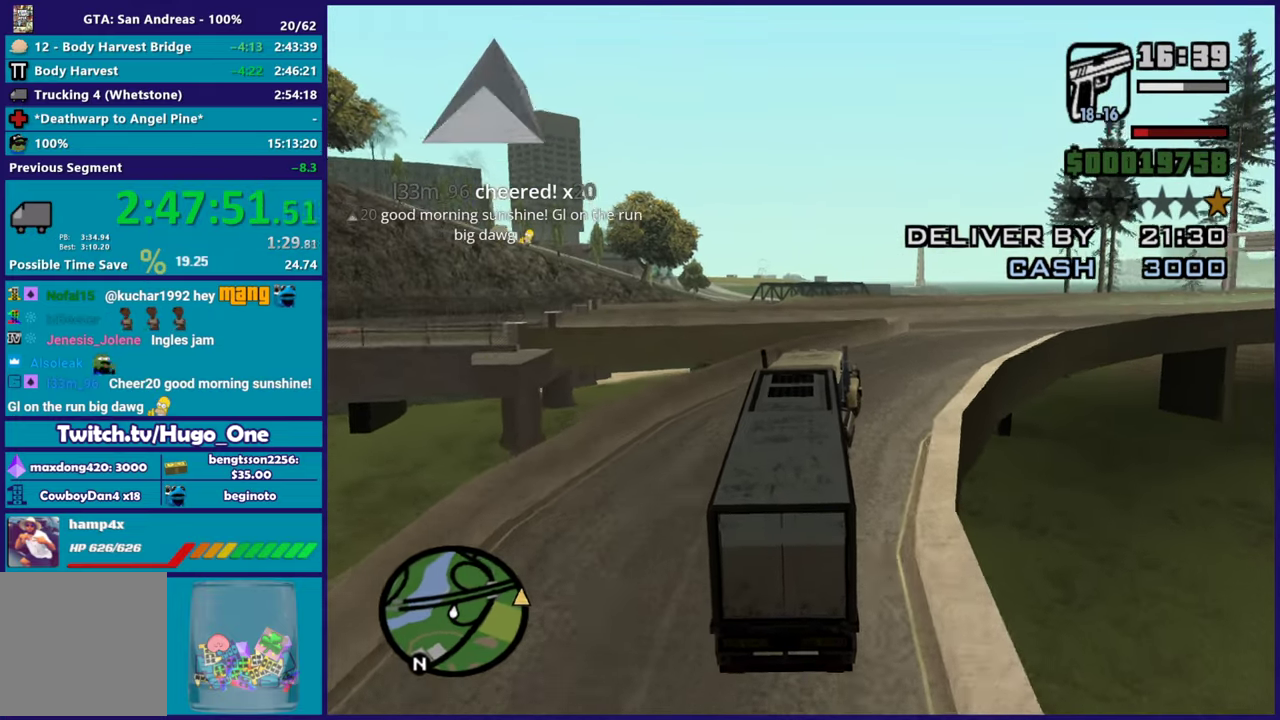
{"buttons": ["R2"], "left_stick": "right", "right_stick": "right", "events": [[500, "right_stick", "right"]]}
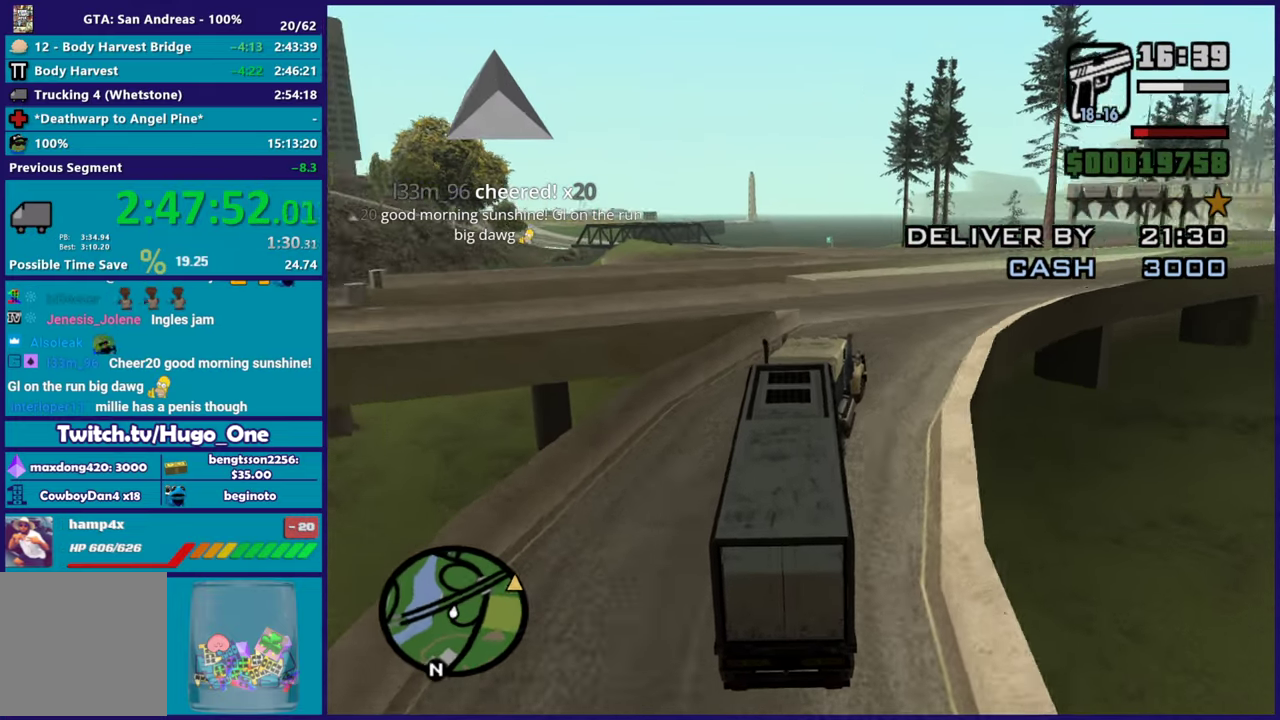
{"buttons": ["R2"], "left_stick": "right", "right_stick": "down-right", "events": [[317, "right_stick", "down-right"], [350, "left_stick", "center"], [501, "left_stick", "right"]]}
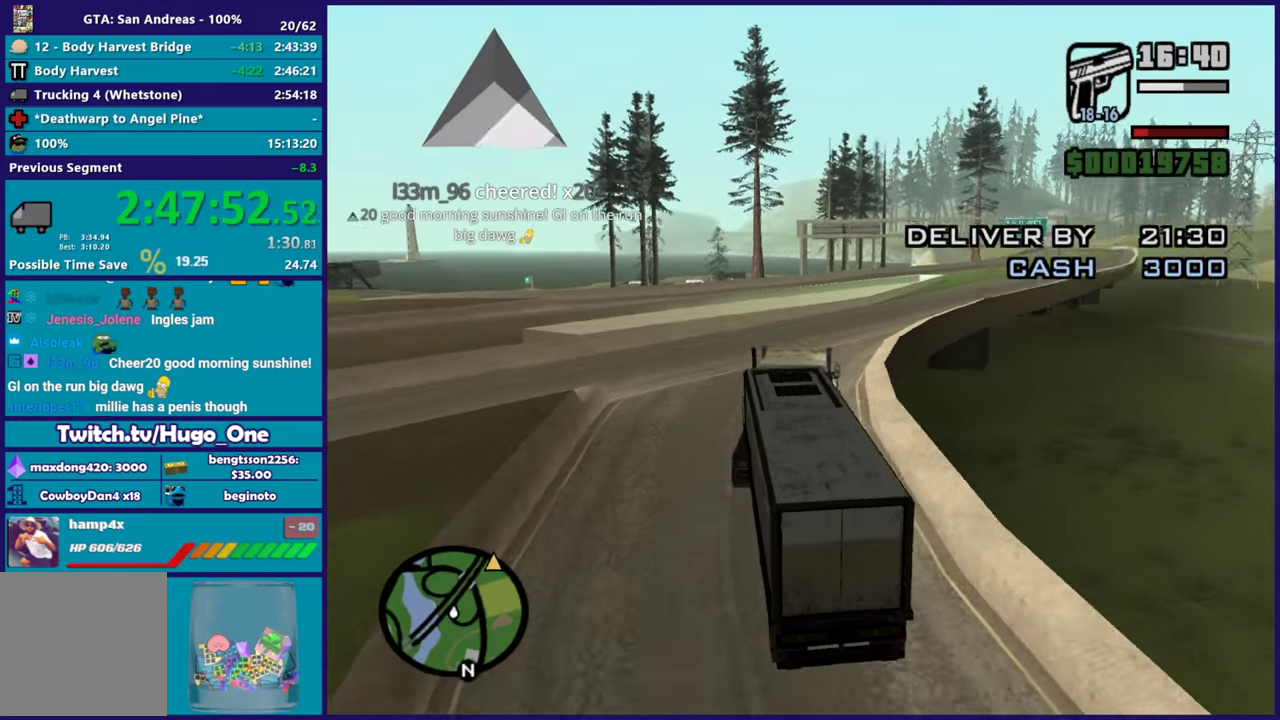
{"buttons": ["R2"], "left_stick": "center", "right_stick": "center", "events": [[216, "left_stick", "center"], [267, "left_stick", "up-left"], [317, "left_stick", "left"], [317, "right_stick", "center"], [483, "left_stick", "center"]]}
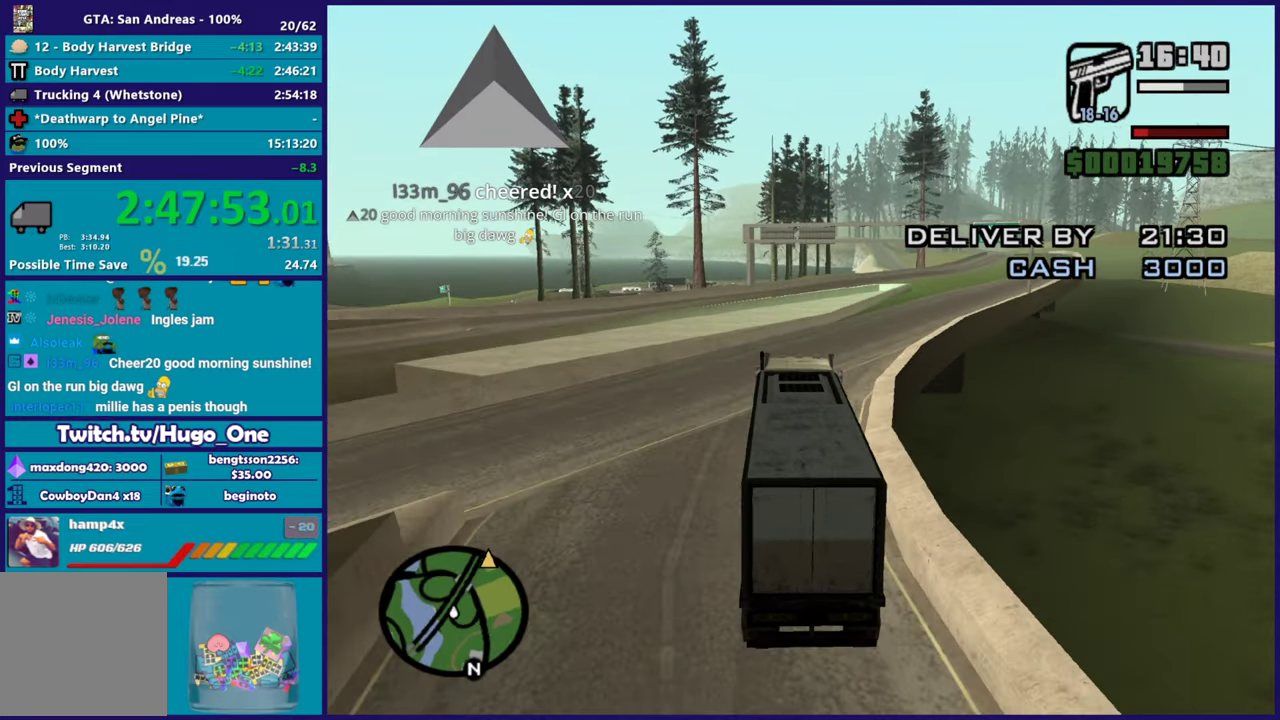
{"buttons": ["R2"], "left_stick": "right", "right_stick": "center", "events": [[67, "left_stick", "right"]]}
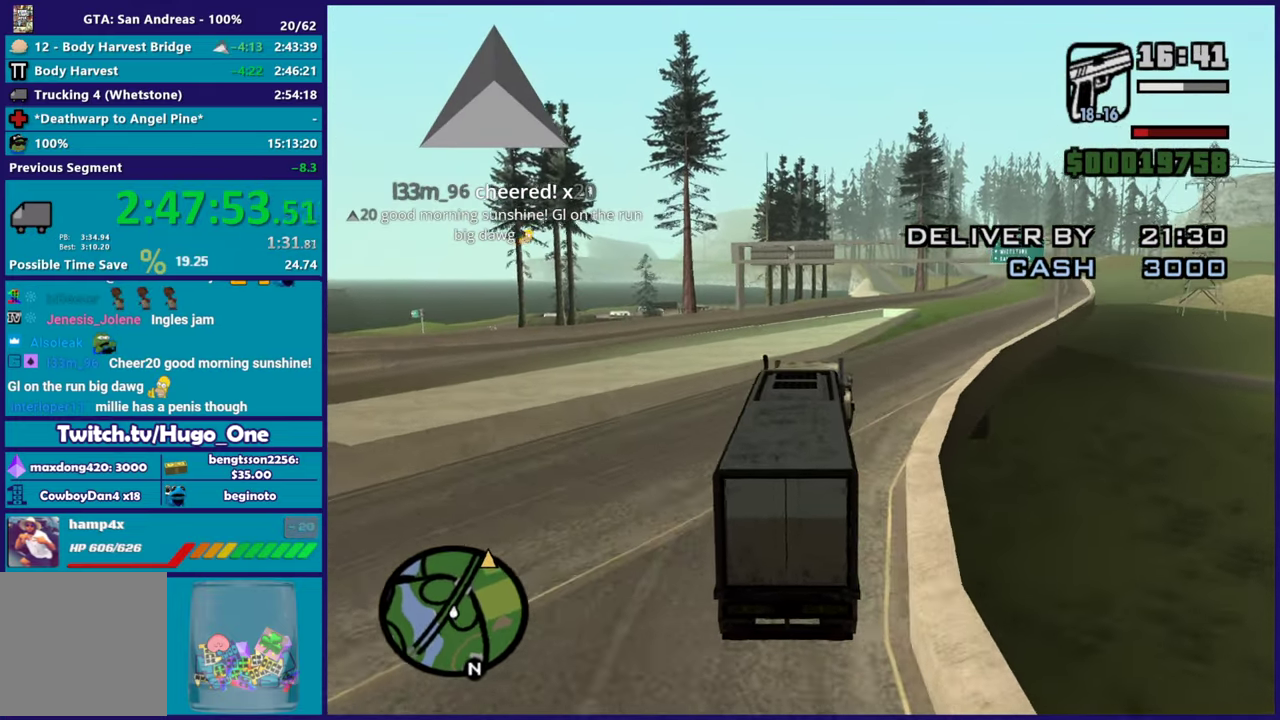
{"buttons": ["R2"], "left_stick": "right", "right_stick": "right", "events": [[16, "right_stick", "down-right"], [133, "right_stick", "right"], [166, "left_stick", "up-right"], [233, "right_stick", "center"], [350, "left_stick", "right"], [383, "right_stick", "up-right"], [500, "right_stick", "right"]]}
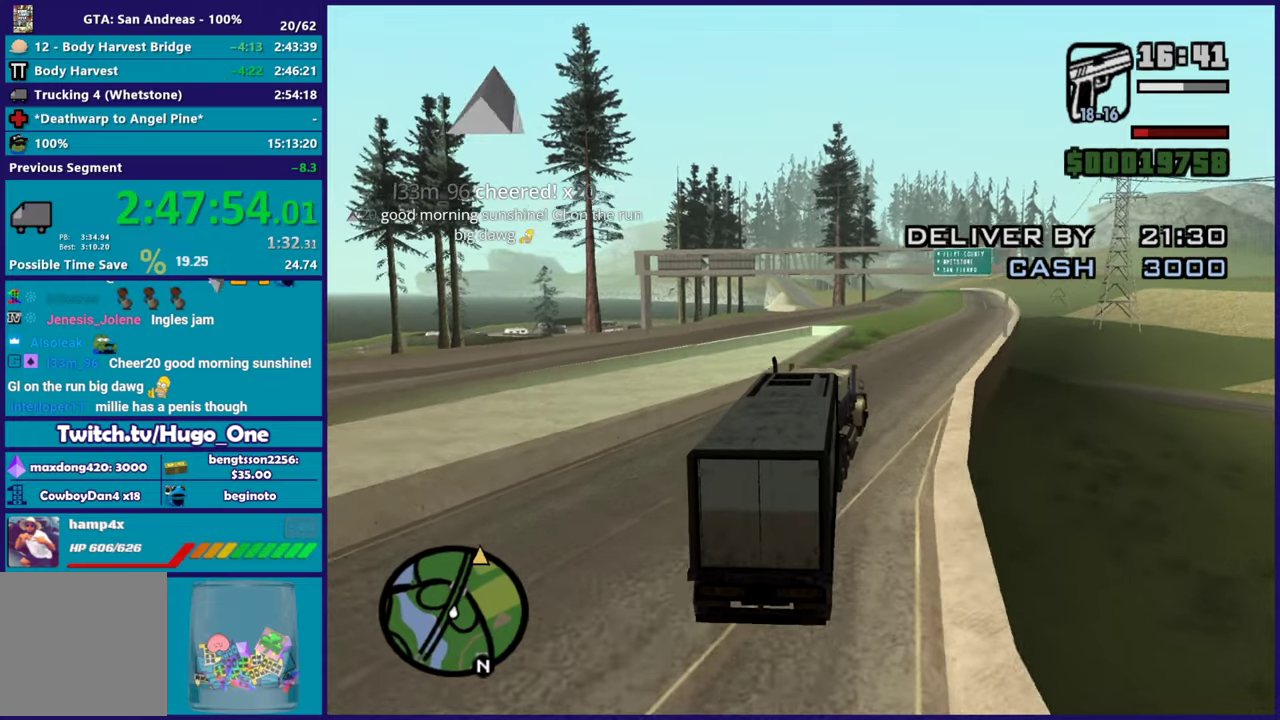
{"buttons": ["R2"], "left_stick": "right", "right_stick": "center", "events": [[117, "right_stick", "center"], [150, "left_stick", "center"], [451, "left_stick", "right"]]}
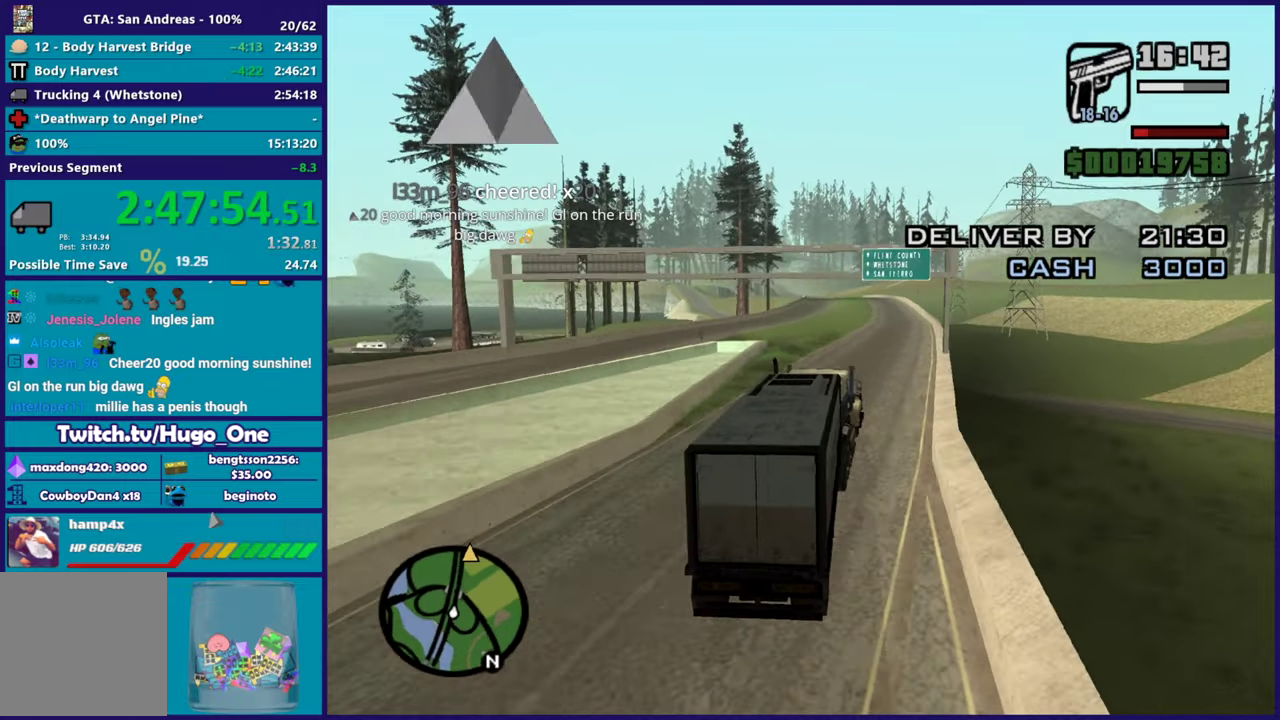
{"buttons": ["R2"], "left_stick": "center", "right_stick": "center", "events": [[166, "left_stick", "center"]]}
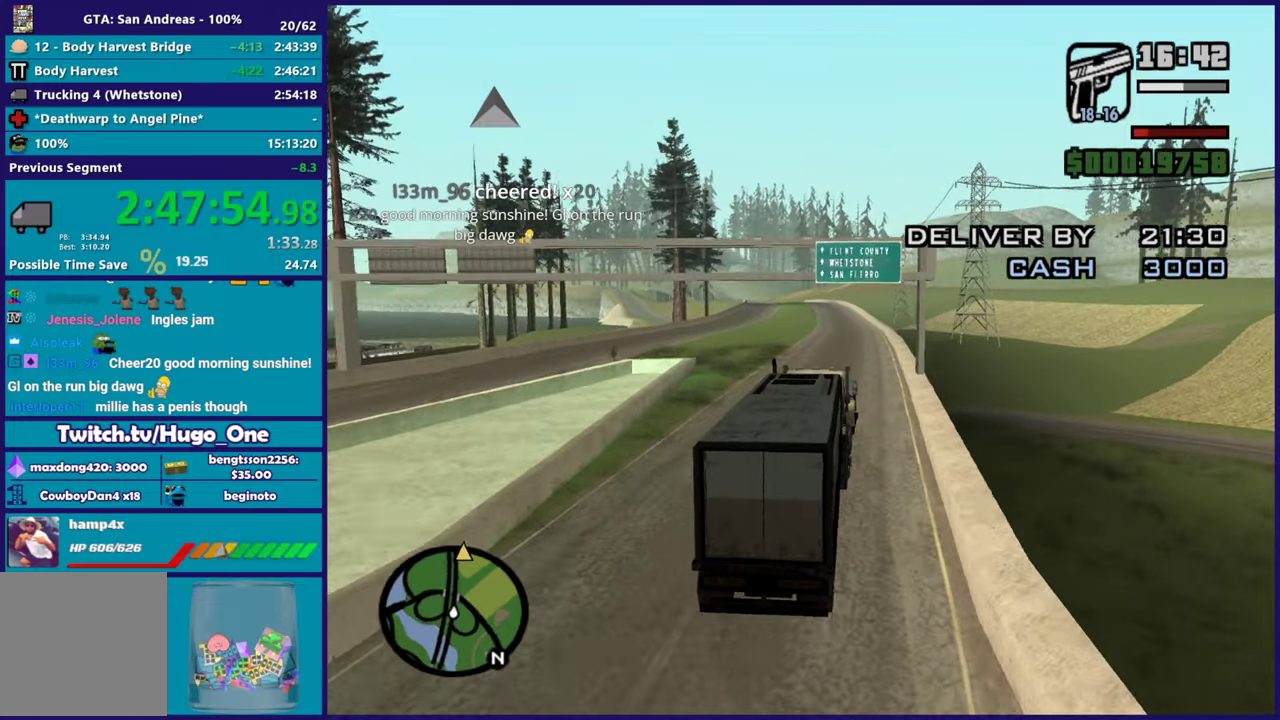
{"buttons": ["R2"], "left_stick": "center", "right_stick": "down-left", "events": [[167, "right_stick", "down-left"]]}
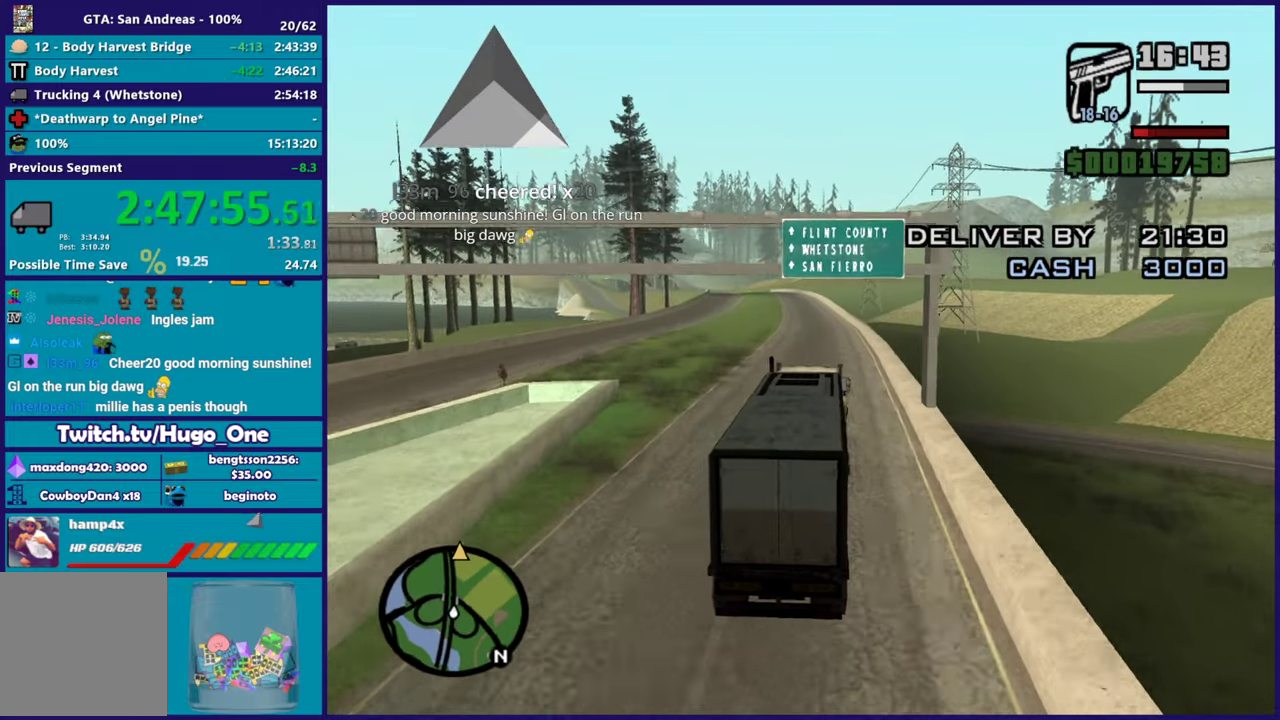
{"buttons": ["R2"], "left_stick": "center", "right_stick": "center", "events": [[83, "left_stick", "up-left"], [116, "right_stick", "left"], [183, "left_stick", "center"], [483, "right_stick", "center"]]}
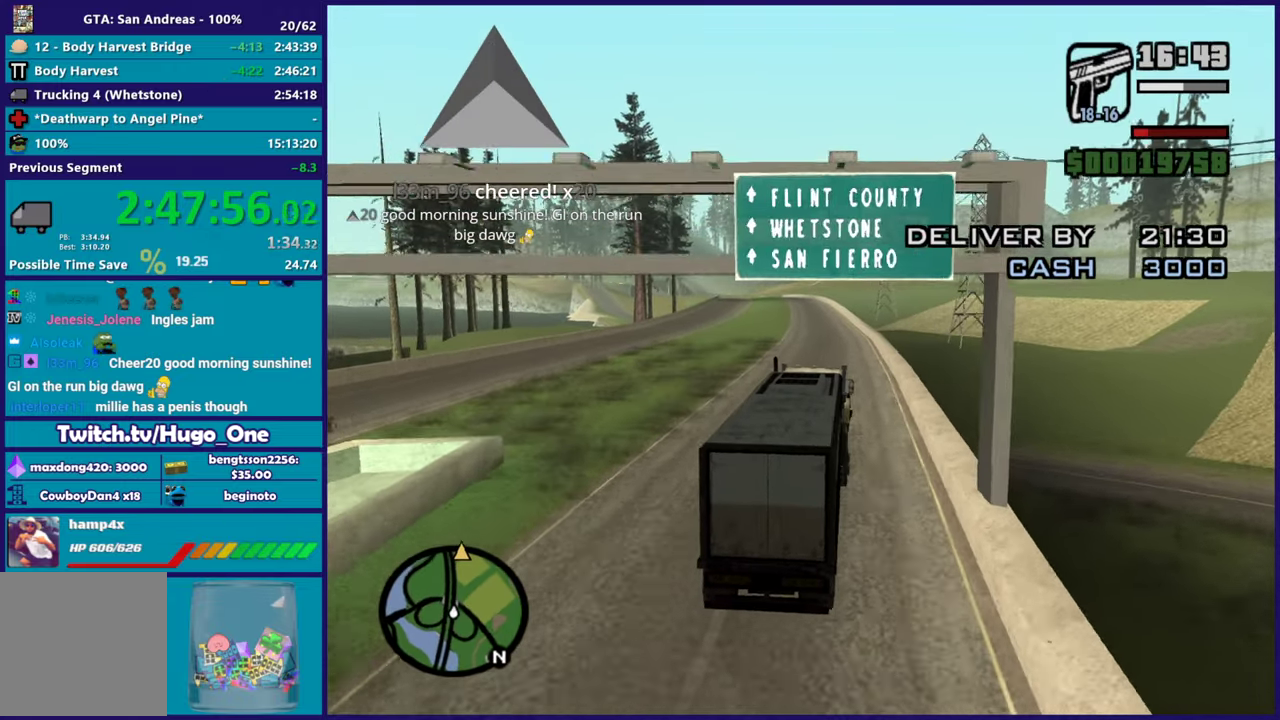
{"buttons": ["R2"], "left_stick": "center", "right_stick": "center", "events": []}
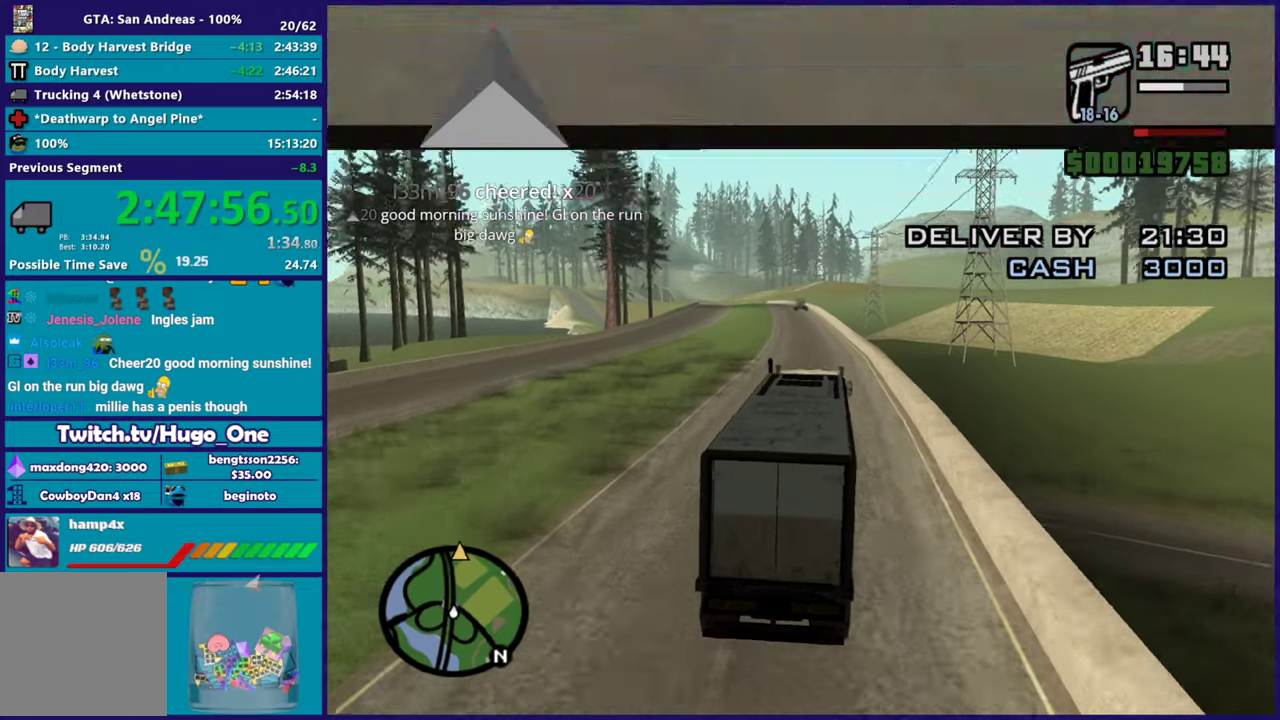
{"buttons": ["R2"], "left_stick": "center", "right_stick": "left", "events": [[66, "right_stick", "left"]]}